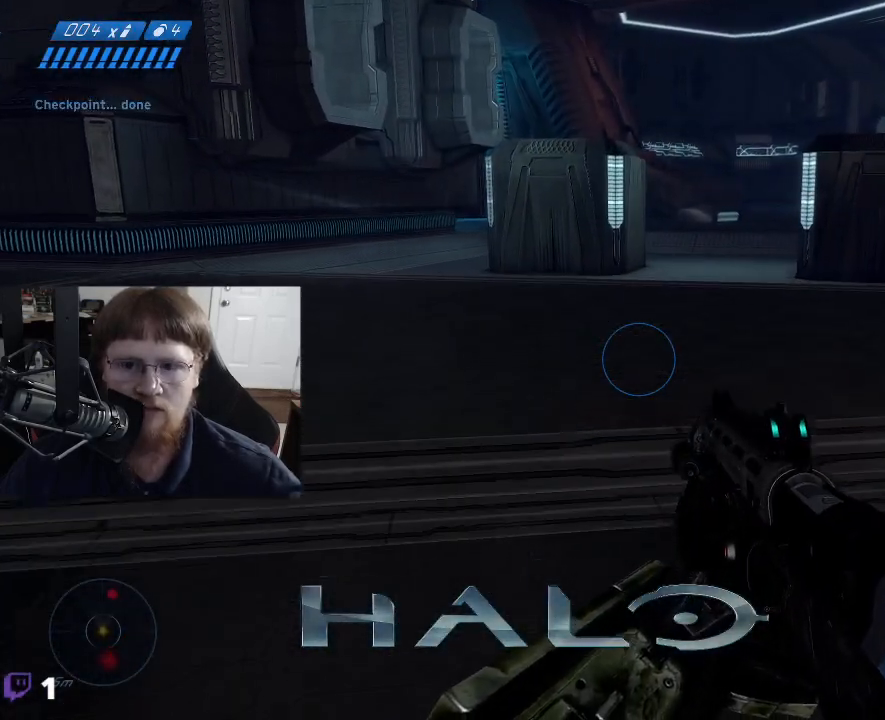
Gameplay with keyboard and mouse; each line is a JSON object with the keys held at the frame after it. "events" lists presses ("down") and releases ("up") of "1", "2", "3", "4", "5", "a", "alt", "c", "caps_lock", "ctrl", "d", "e", "f", "g", "q", "r", "s", "shift", "space", "t", "tab", "v", "w", "x" and "z" between this image and that frame as [ms after this image, input, new state], when the widget could be followed in between. No other keys are recorded. Mouse buttons are not recorded. Not read: mouse_move.
{"keys": ["w"], "events": []}
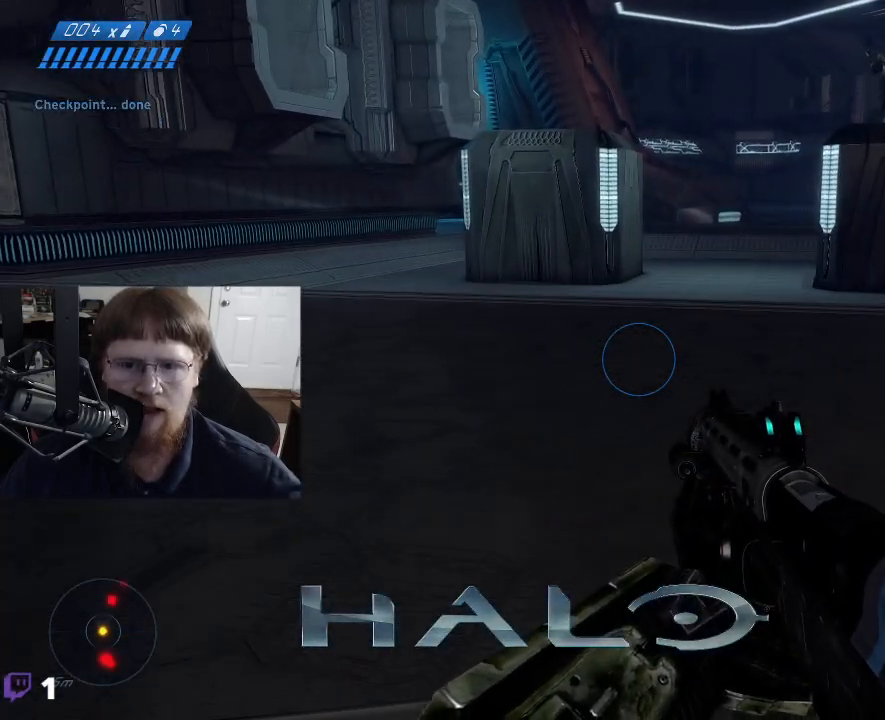
{"keys": ["a", "w"], "events": [[467, "a", "down"]]}
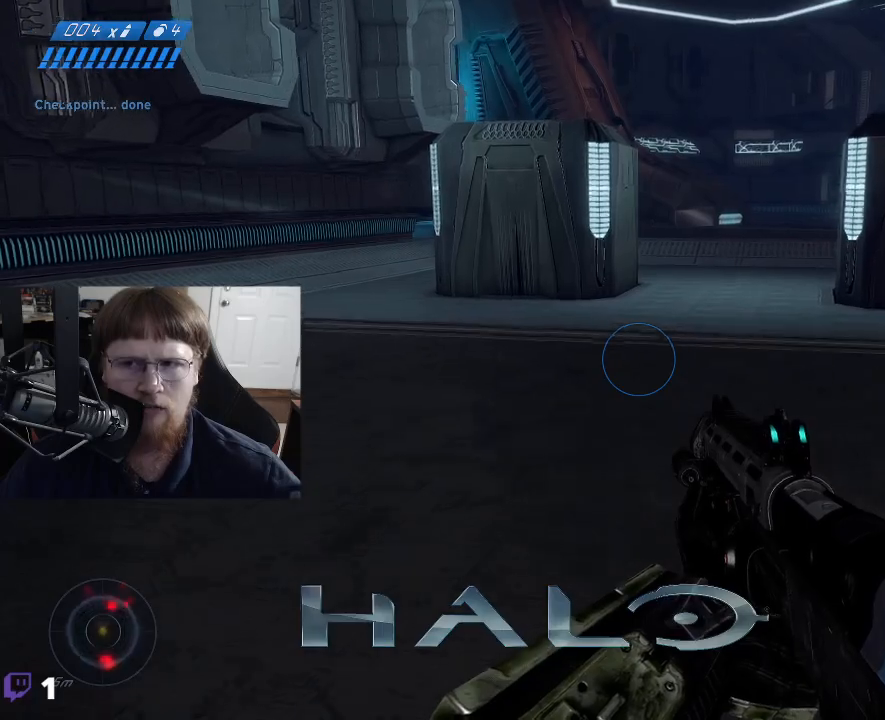
{"keys": ["a", "w"], "events": []}
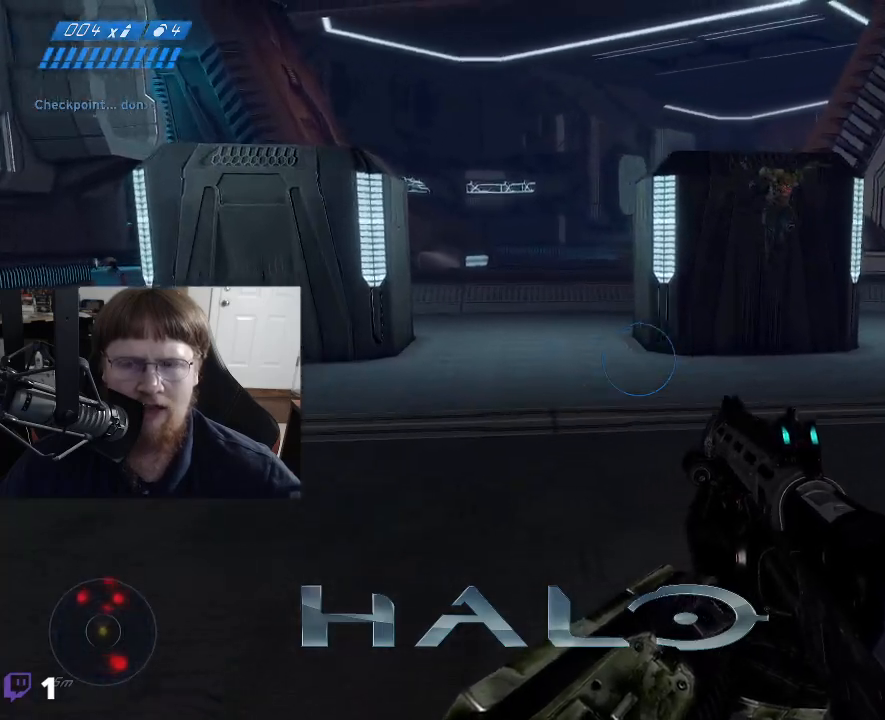
{"keys": ["w"], "events": [[134, "a", "up"]]}
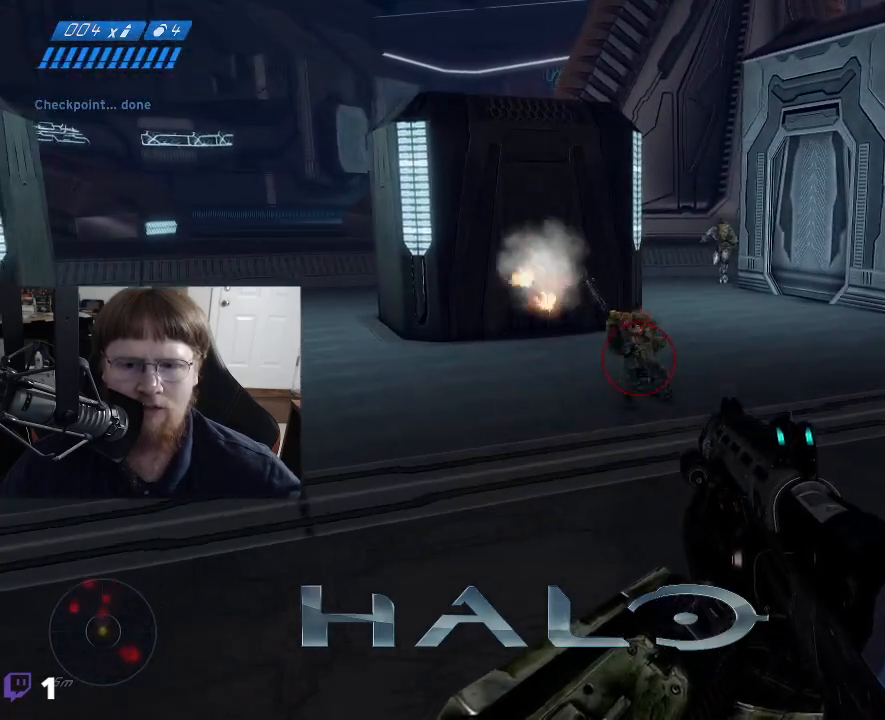
{"keys": ["w"], "events": []}
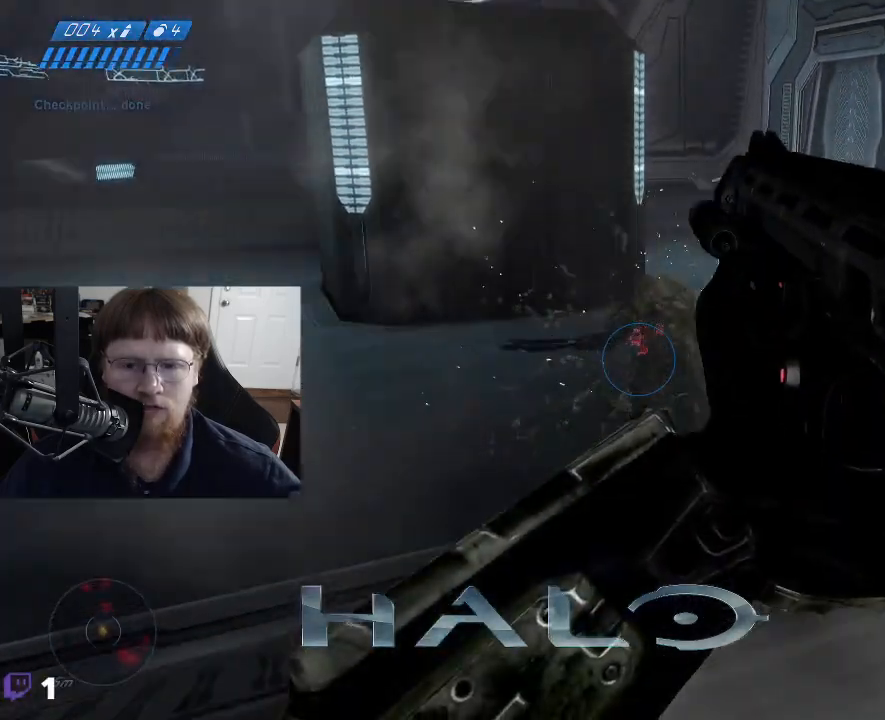
{"keys": [], "events": [[384, "w", "up"]]}
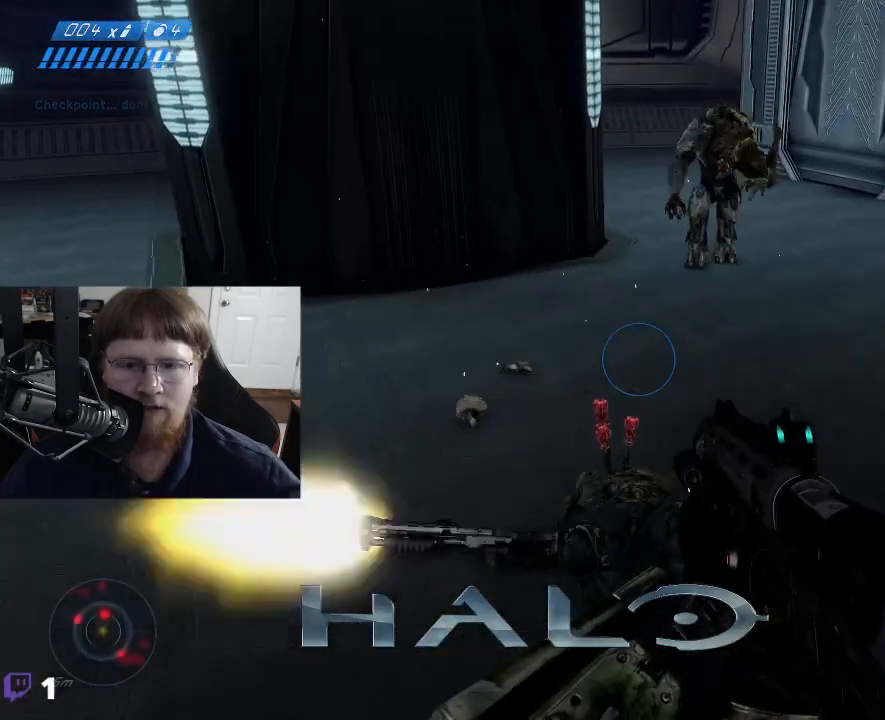
{"keys": ["a", "s"], "events": [[34, "a", "down"], [217, "s", "down"]]}
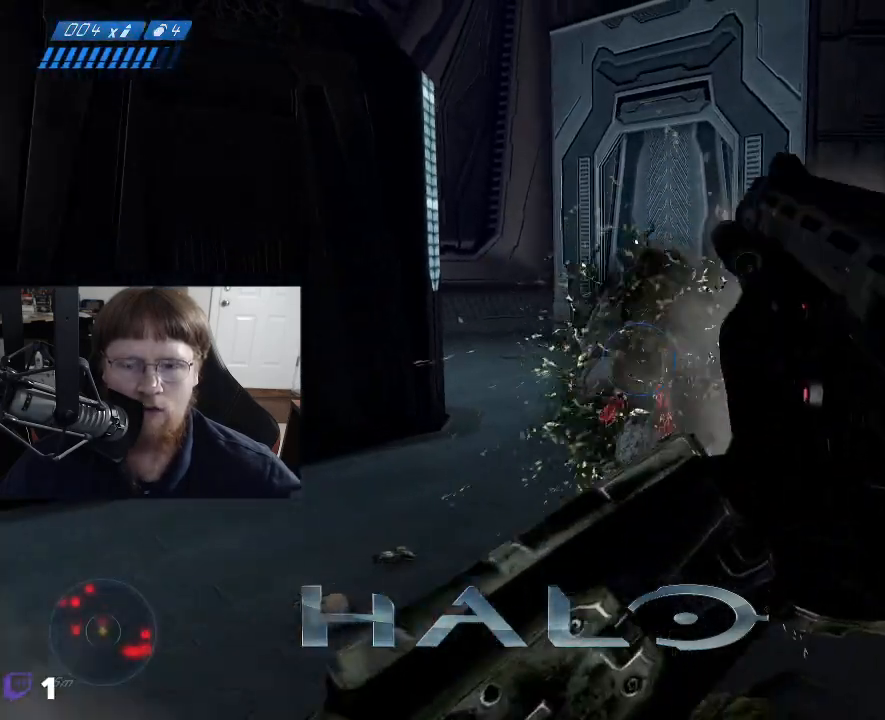
{"keys": ["a", "s"], "events": []}
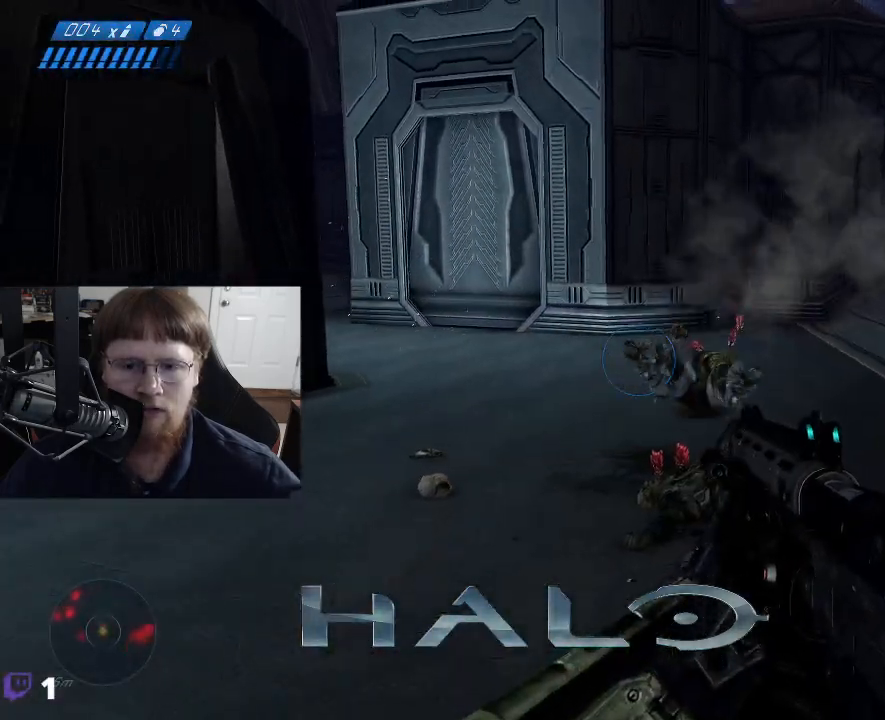
{"keys": ["s"], "events": [[434, "a", "up"]]}
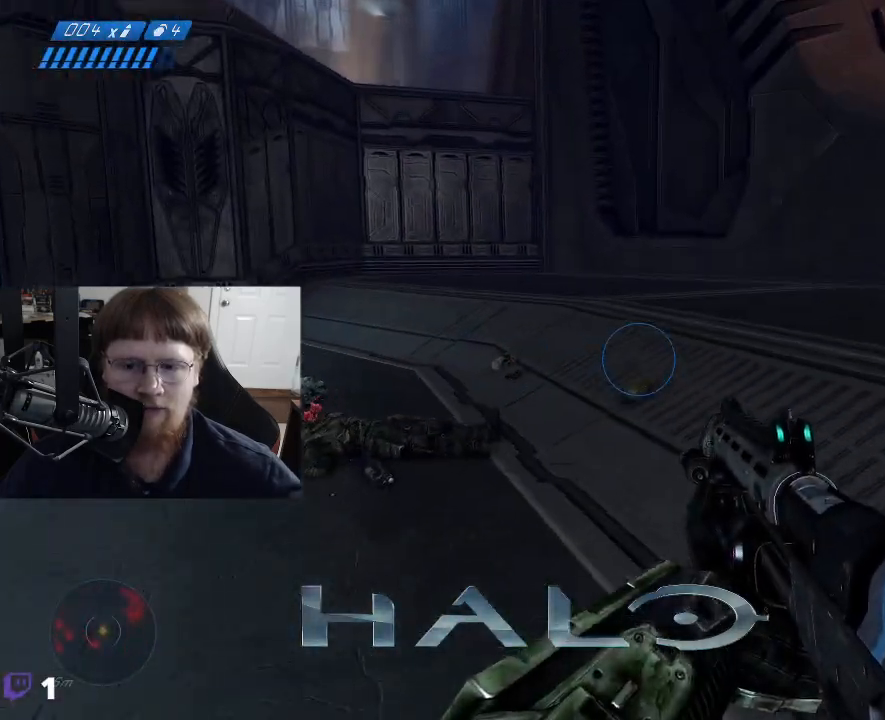
{"keys": ["d", "s"], "events": [[117, "d", "down"]]}
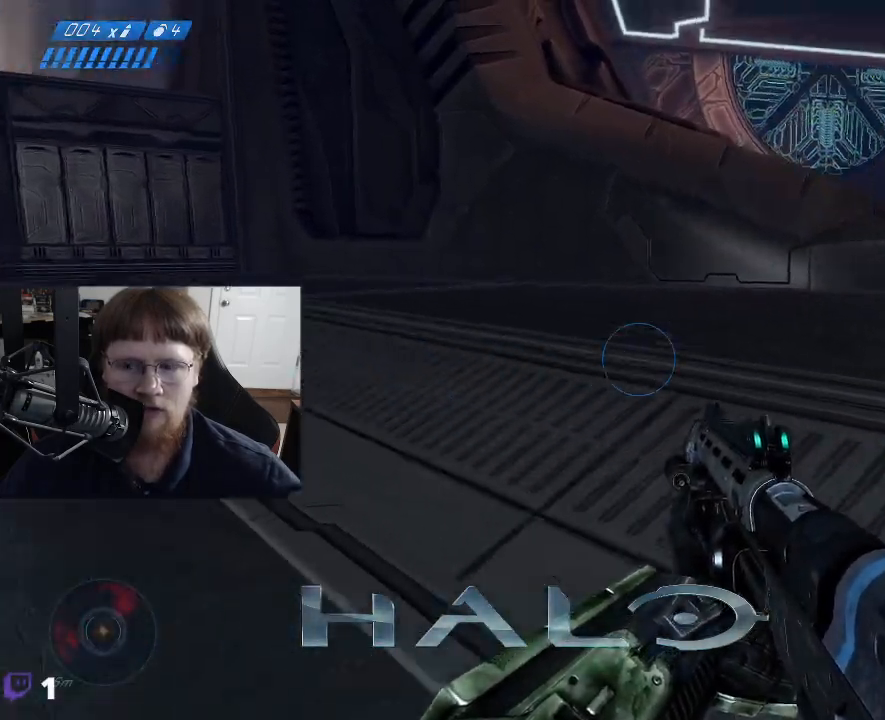
{"keys": ["d", "w"], "events": [[50, "s", "up"], [334, "w", "down"]]}
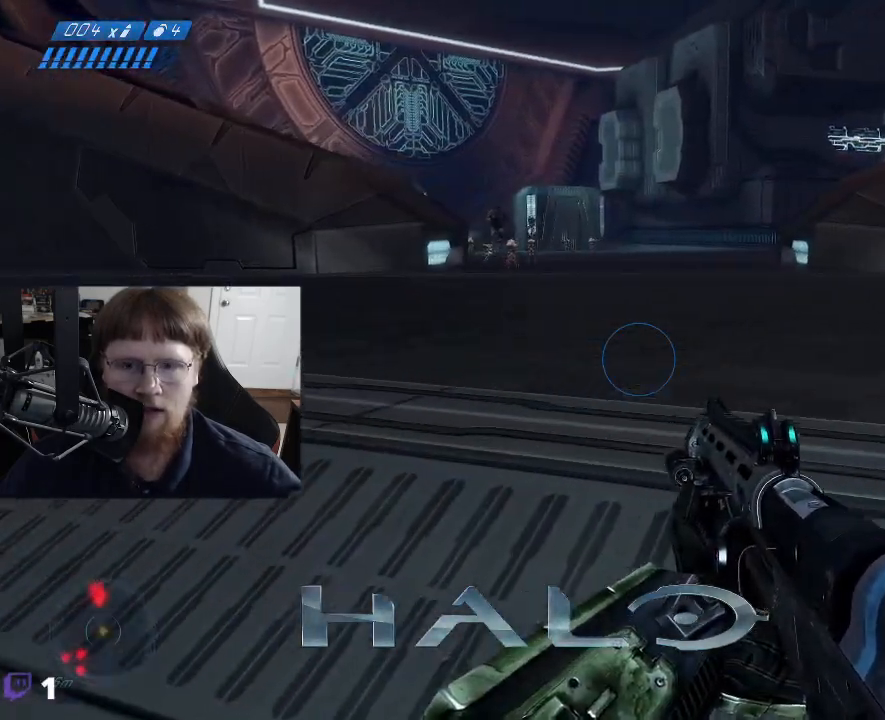
{"keys": ["d", "w"], "events": []}
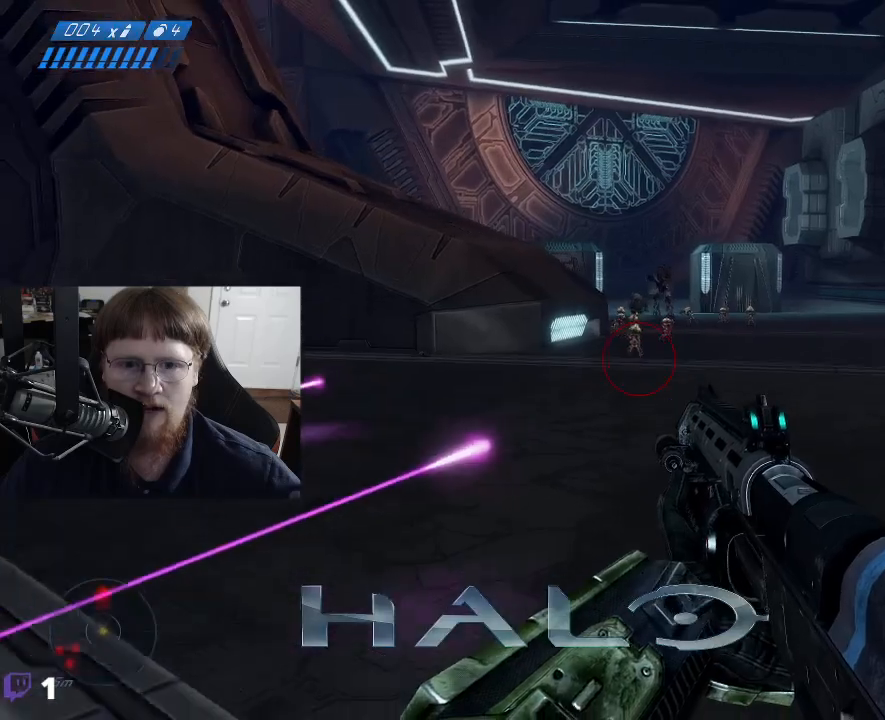
{"keys": ["d", "w"], "events": []}
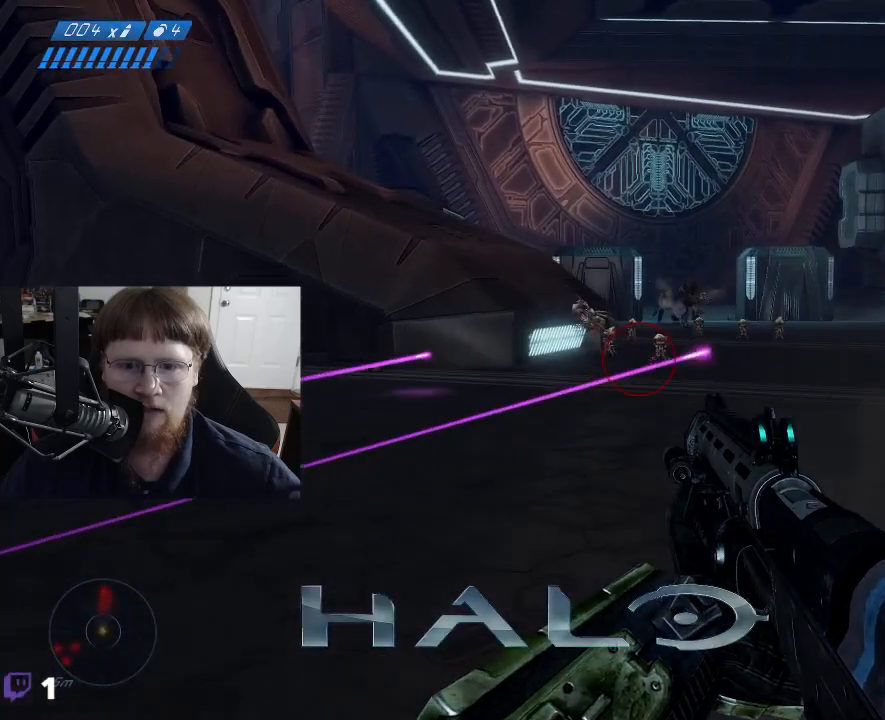
{"keys": ["d", "w"], "events": []}
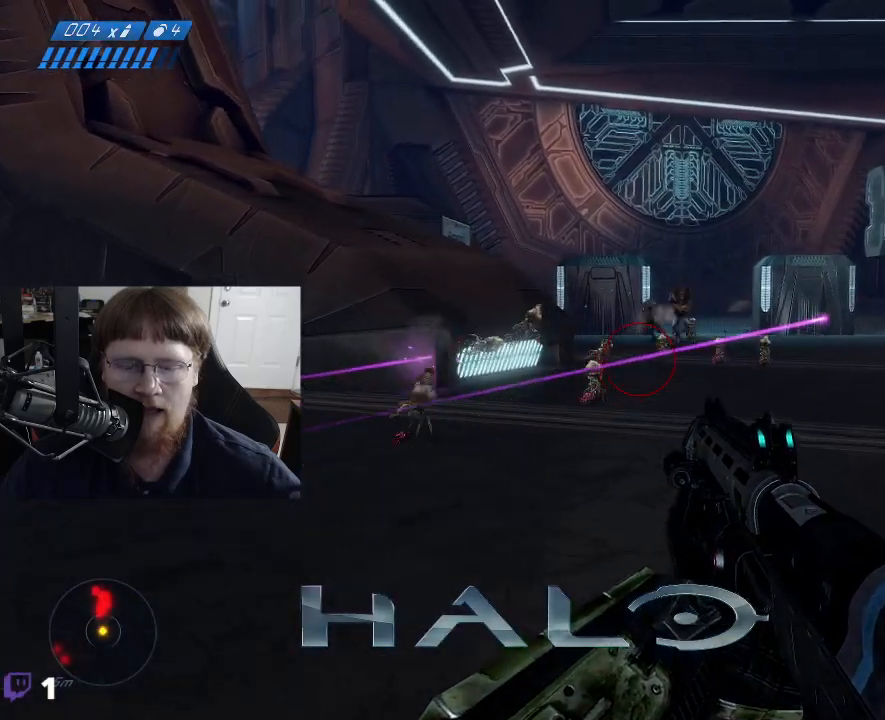
{"keys": ["d", "w"], "events": []}
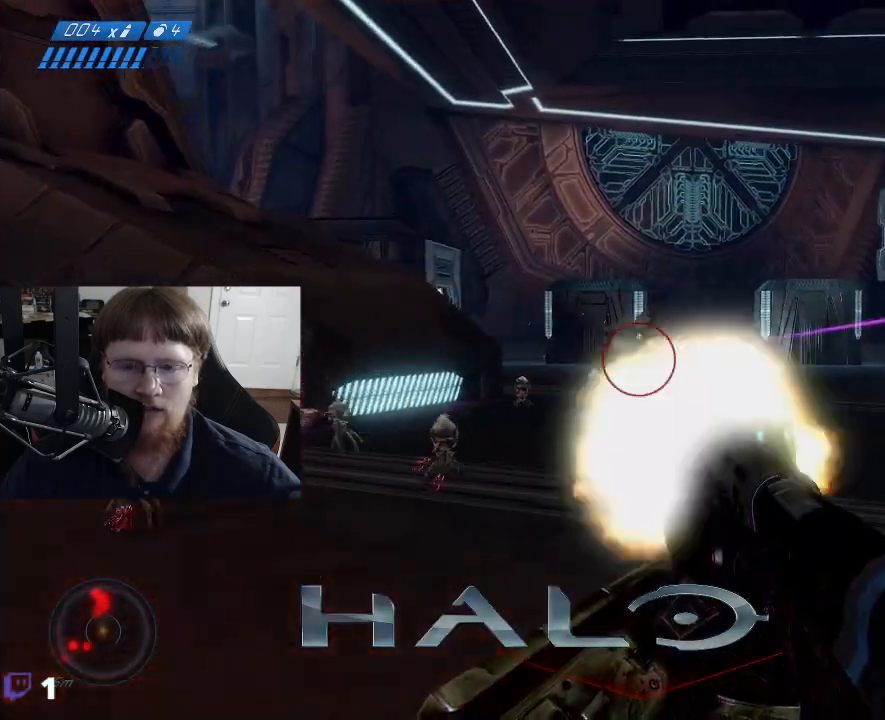
{"keys": ["w"], "events": [[367, "d", "up"]]}
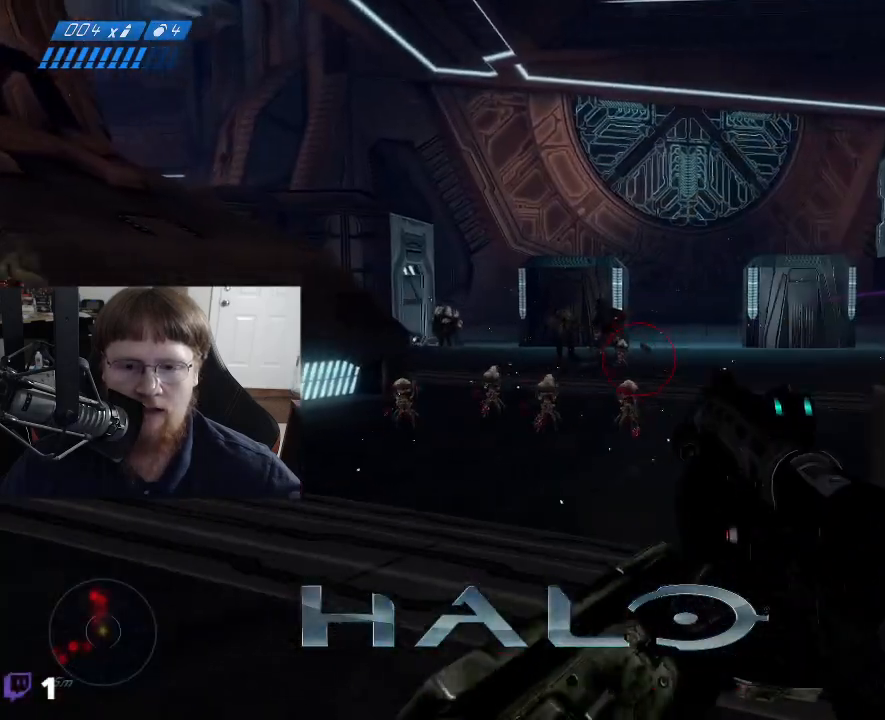
{"keys": ["w"], "events": [[334, "space", "down"], [467, "space", "up"]]}
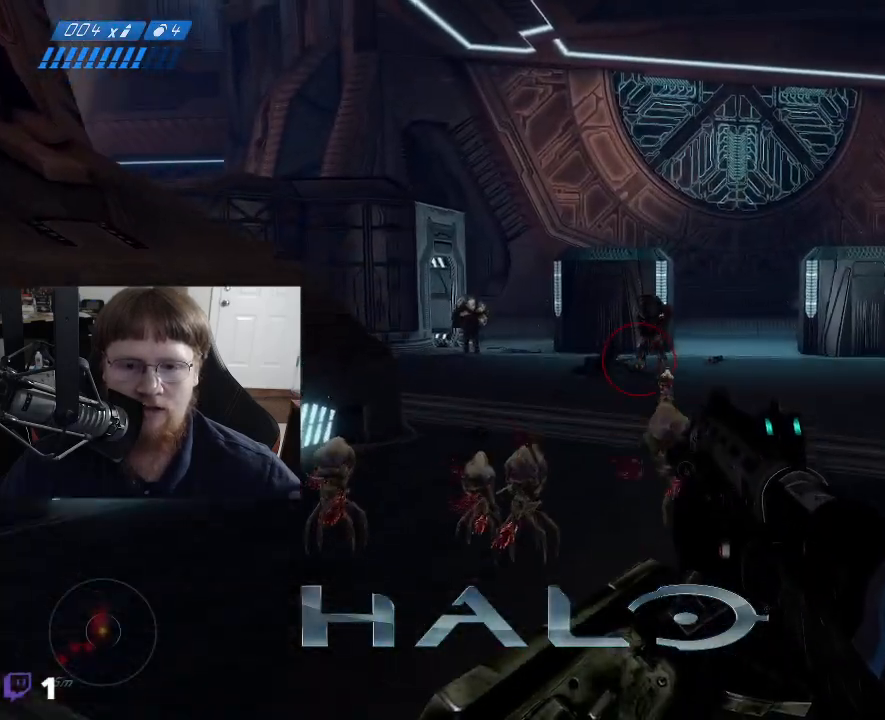
{"keys": ["d", "w"], "events": [[117, "d", "down"]]}
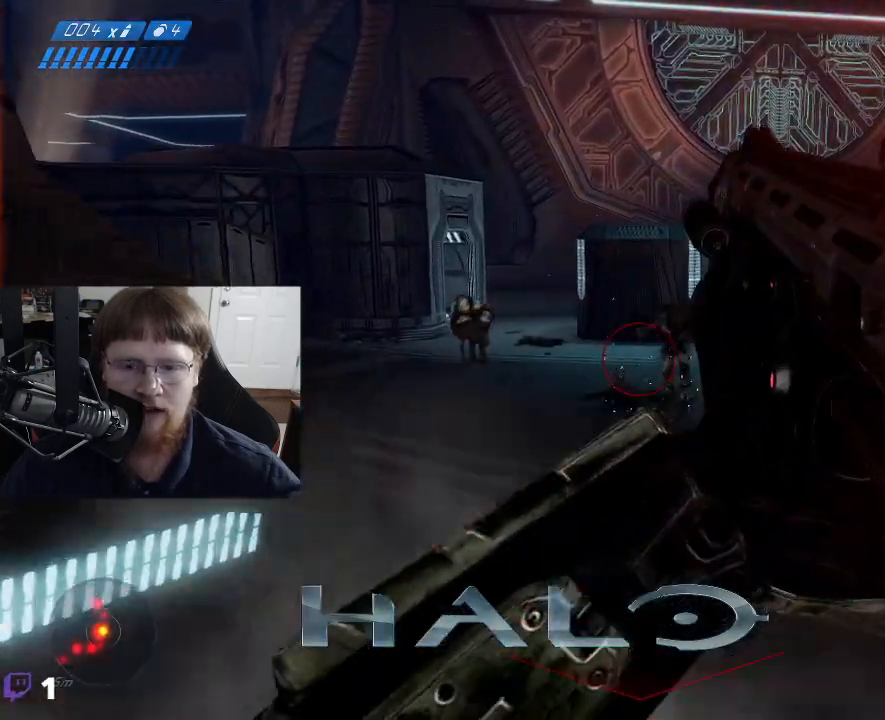
{"keys": ["d", "w"], "events": []}
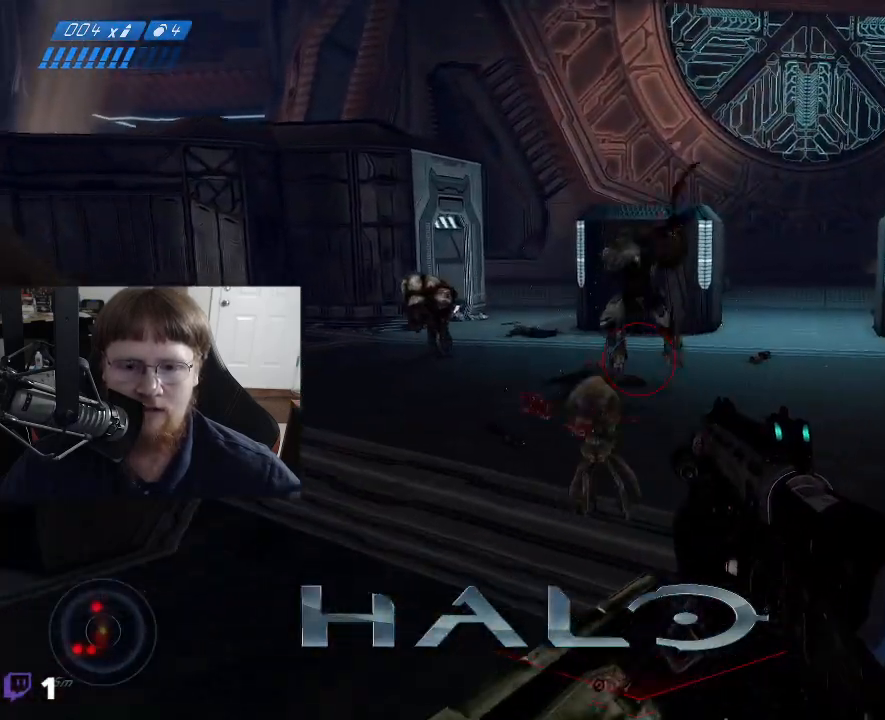
{"keys": ["d"], "events": [[100, "w", "up"]]}
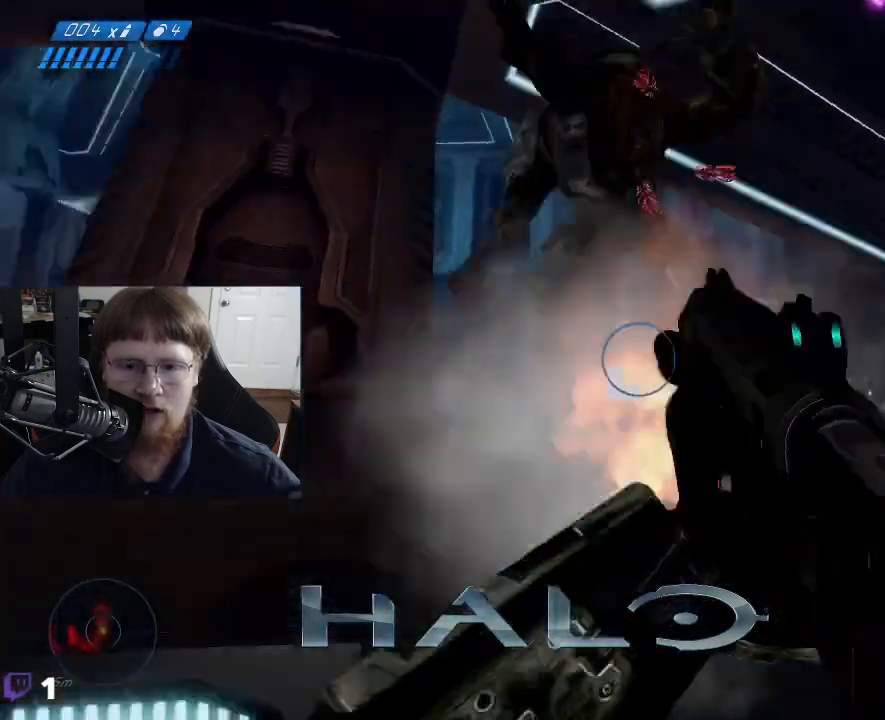
{"keys": ["d", "s"], "events": [[117, "s", "down"]]}
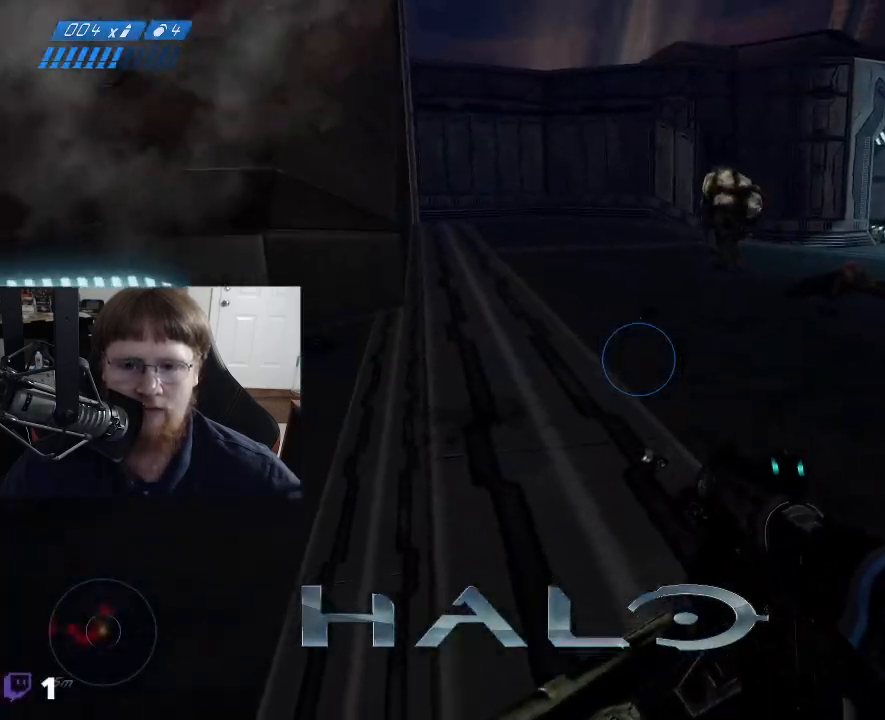
{"keys": ["d", "w"], "events": [[167, "s", "up"], [500, "w", "down"]]}
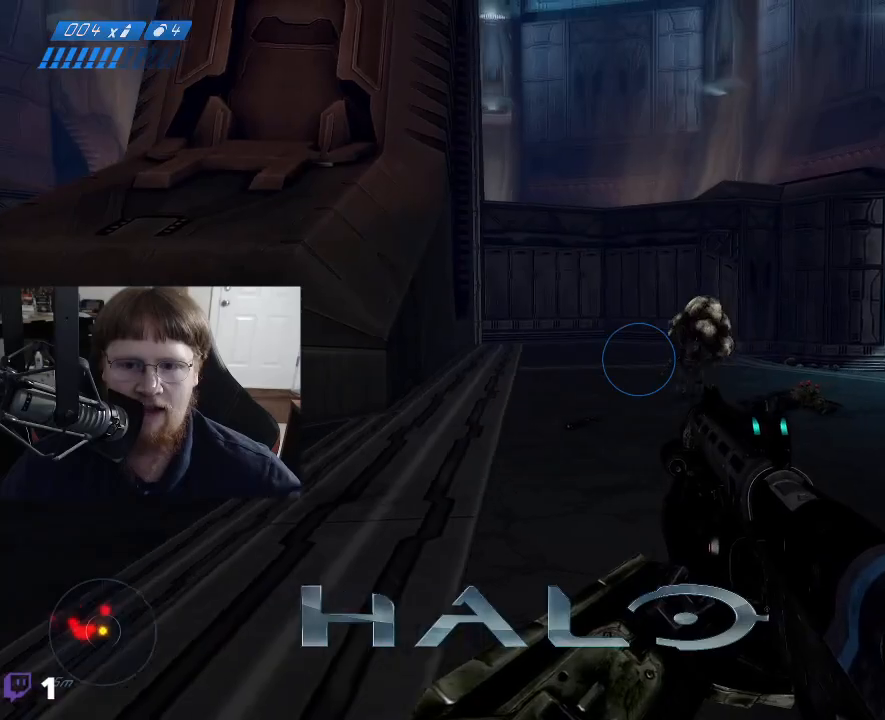
{"keys": ["d"], "events": [[100, "w", "up"]]}
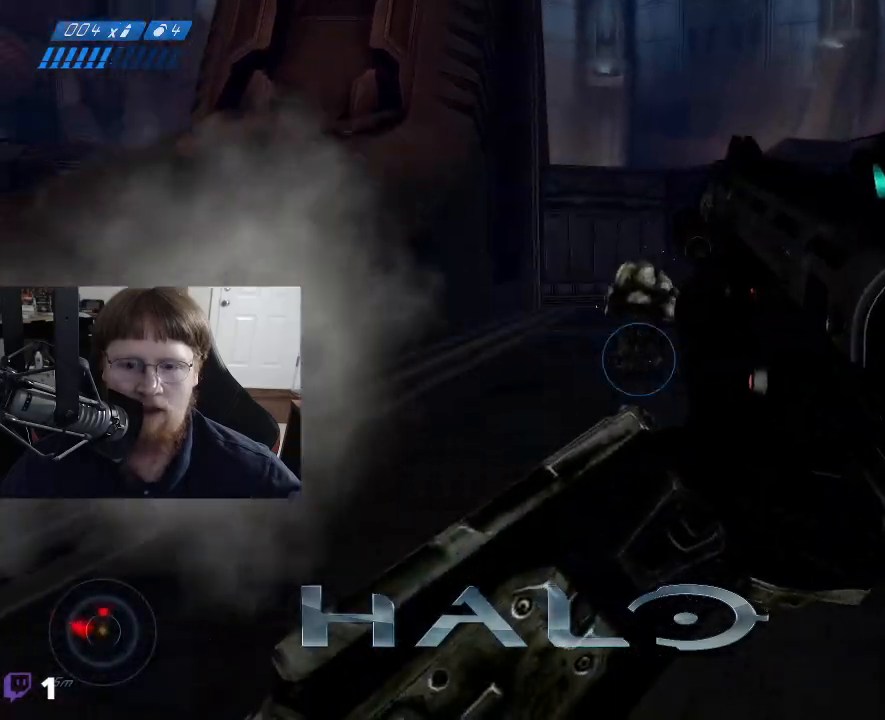
{"keys": ["d"], "events": []}
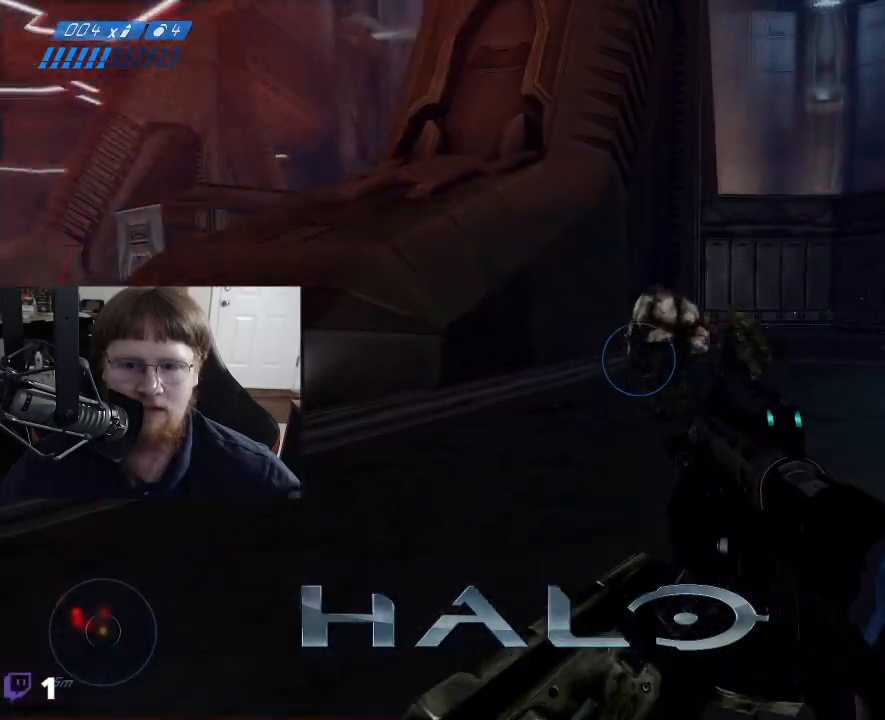
{"keys": ["d"], "events": []}
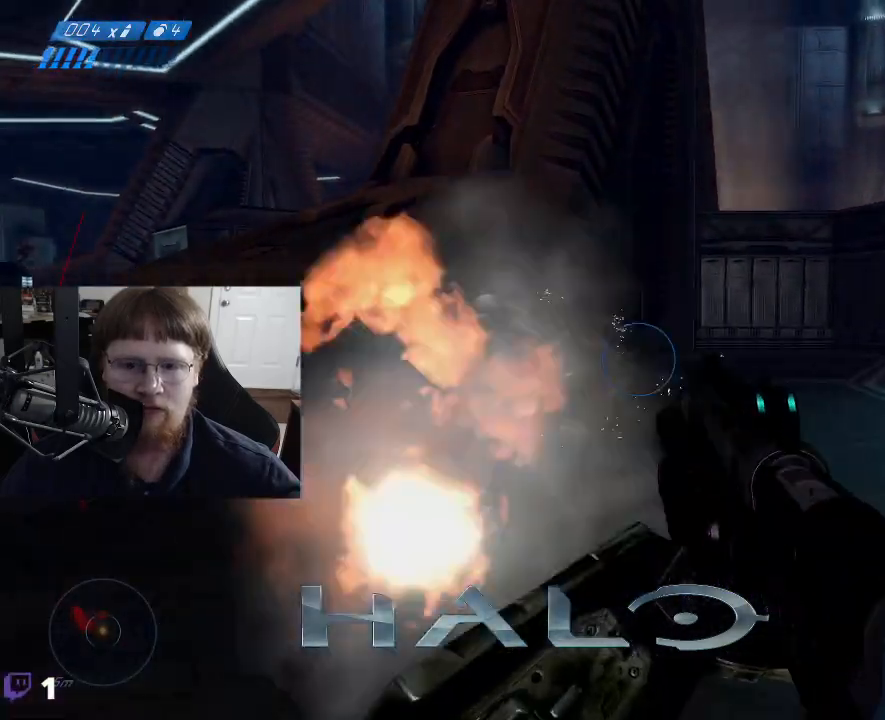
{"keys": ["d", "s"], "events": [[184, "s", "down"]]}
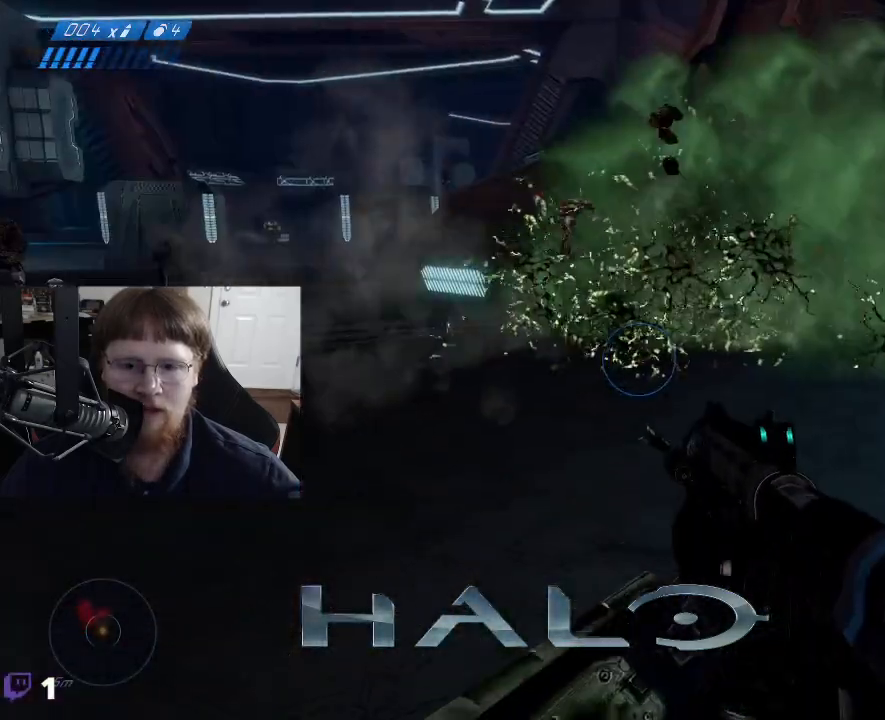
{"keys": ["d", "s"], "events": []}
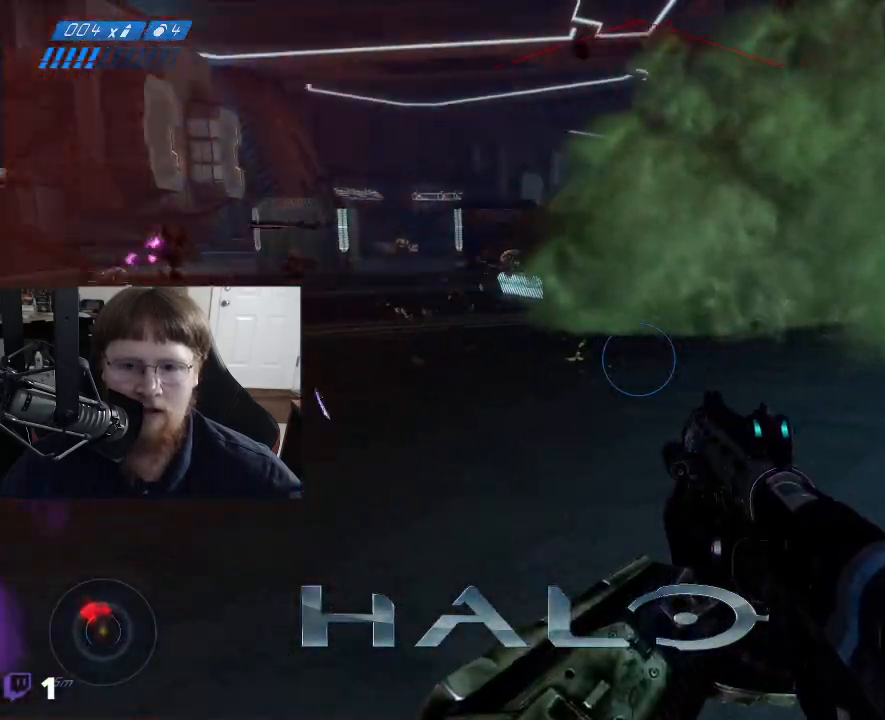
{"keys": ["a"], "events": [[34, "d", "up"], [167, "a", "down"], [217, "s", "up"]]}
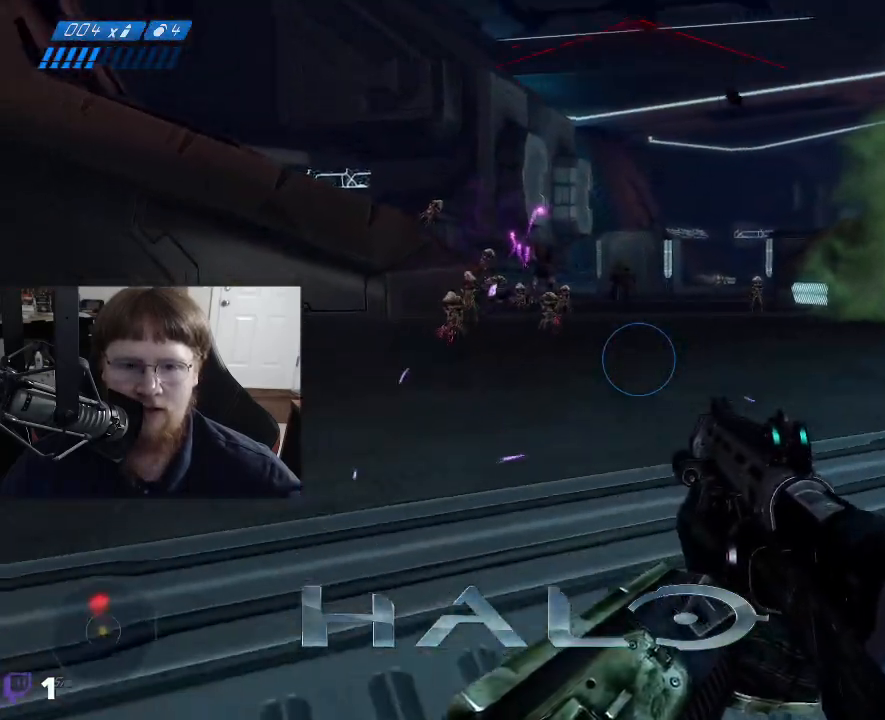
{"keys": ["a", "w"], "events": [[234, "w", "down"]]}